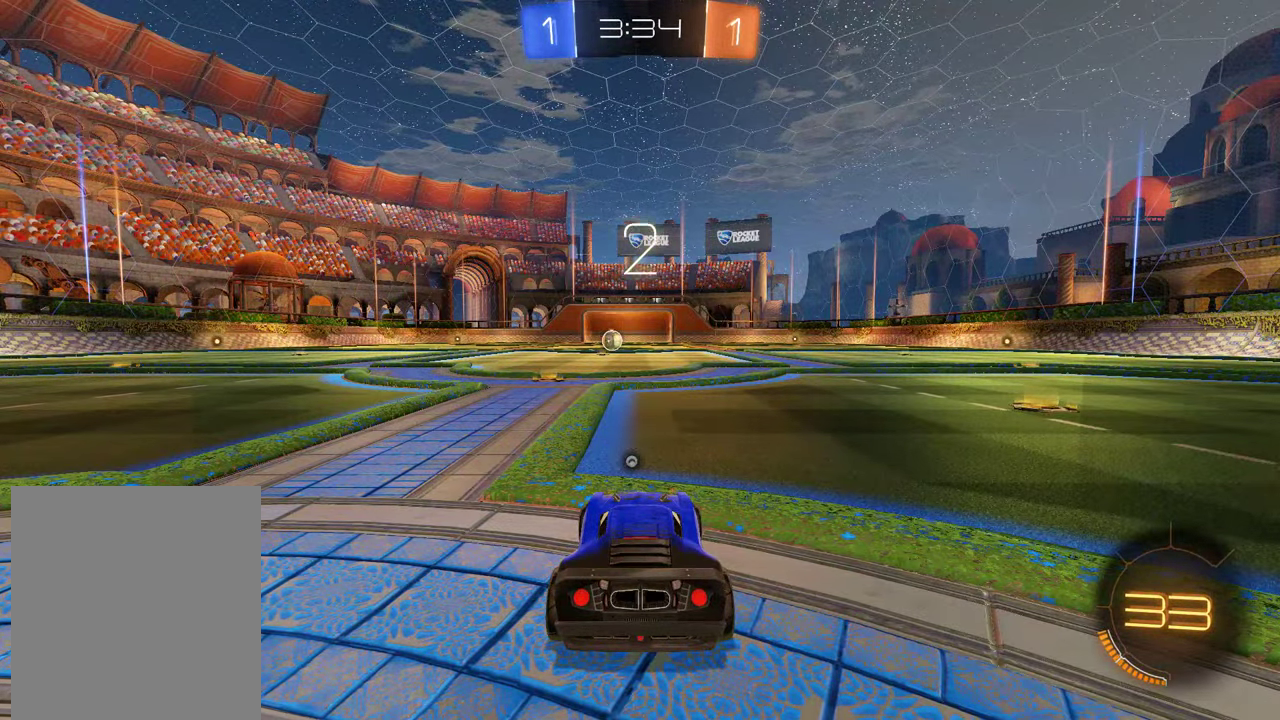
Gameplay with a controller (Xbox layout); each line is a JSON object with the inputs held at the frame after it. "events" lists button and stick changes between this image and that frame as [ms after this image, input, new state], when the widget could be followed in between.
{"buttons": ["B", "R2"], "left_stick": "center", "right_stick": "center", "events": []}
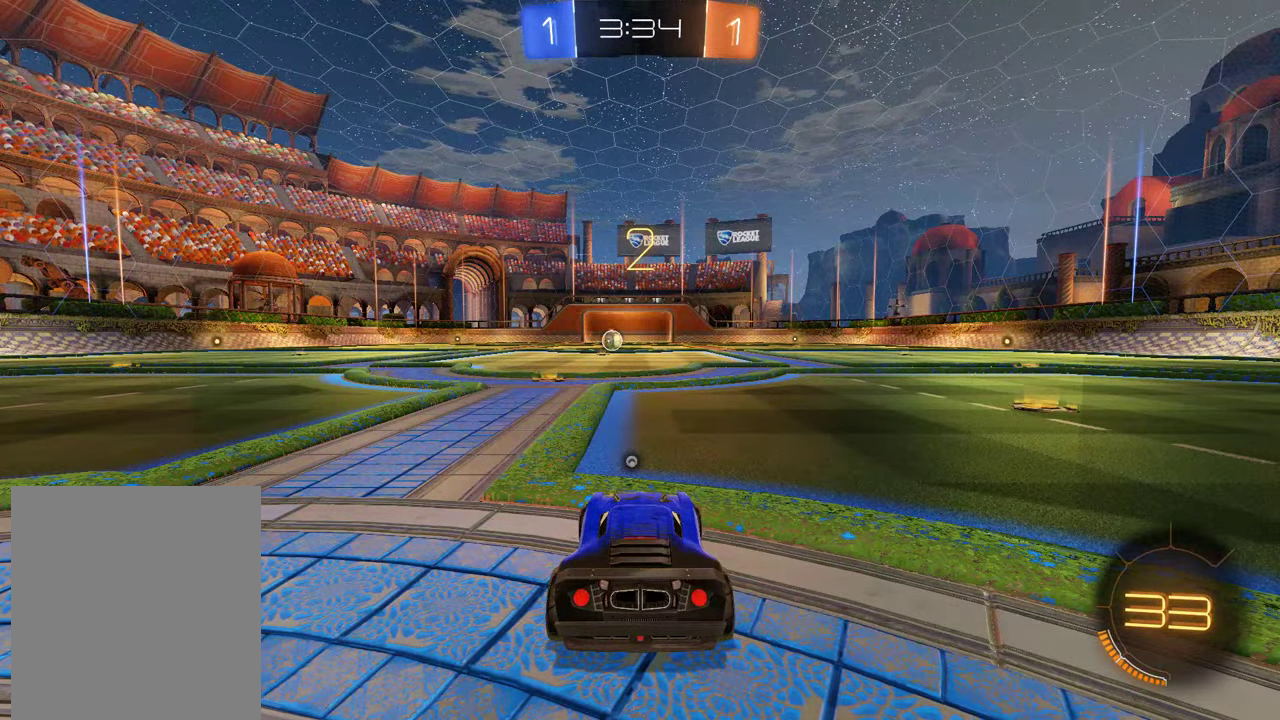
{"buttons": ["B", "R2"], "left_stick": "center", "right_stick": "center", "events": []}
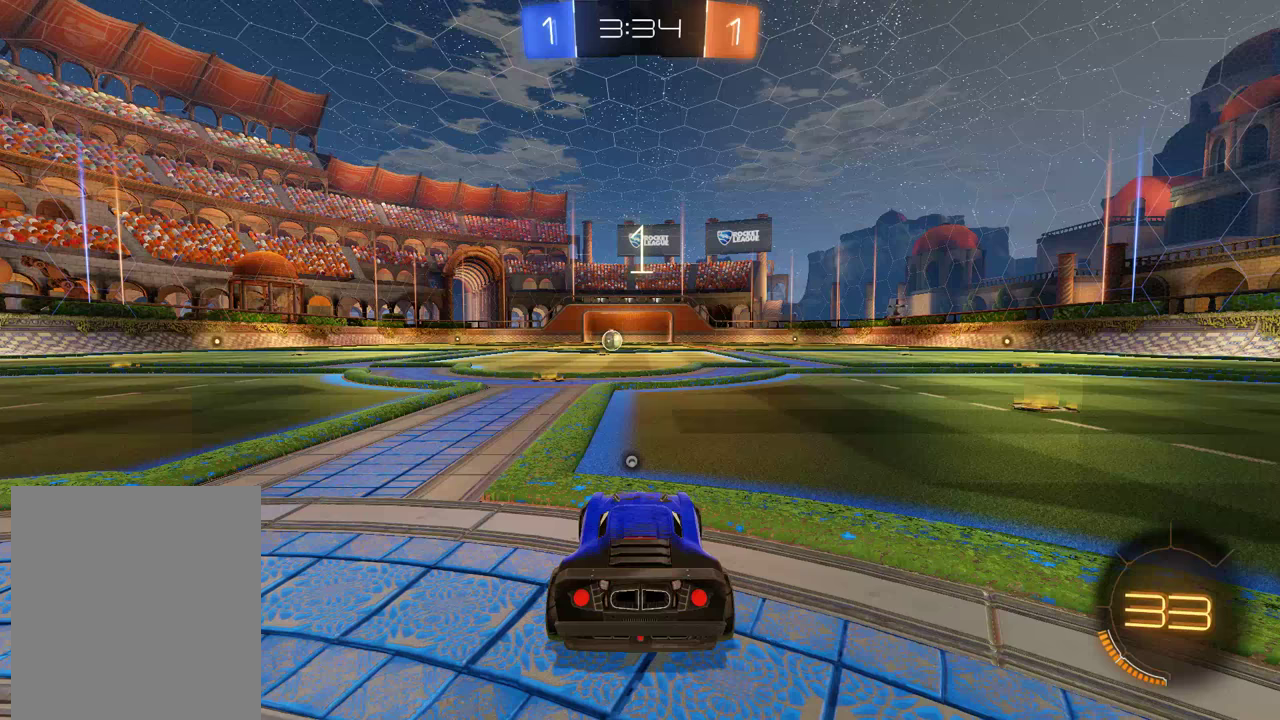
{"buttons": ["B", "R2"], "left_stick": "center", "right_stick": "center", "events": []}
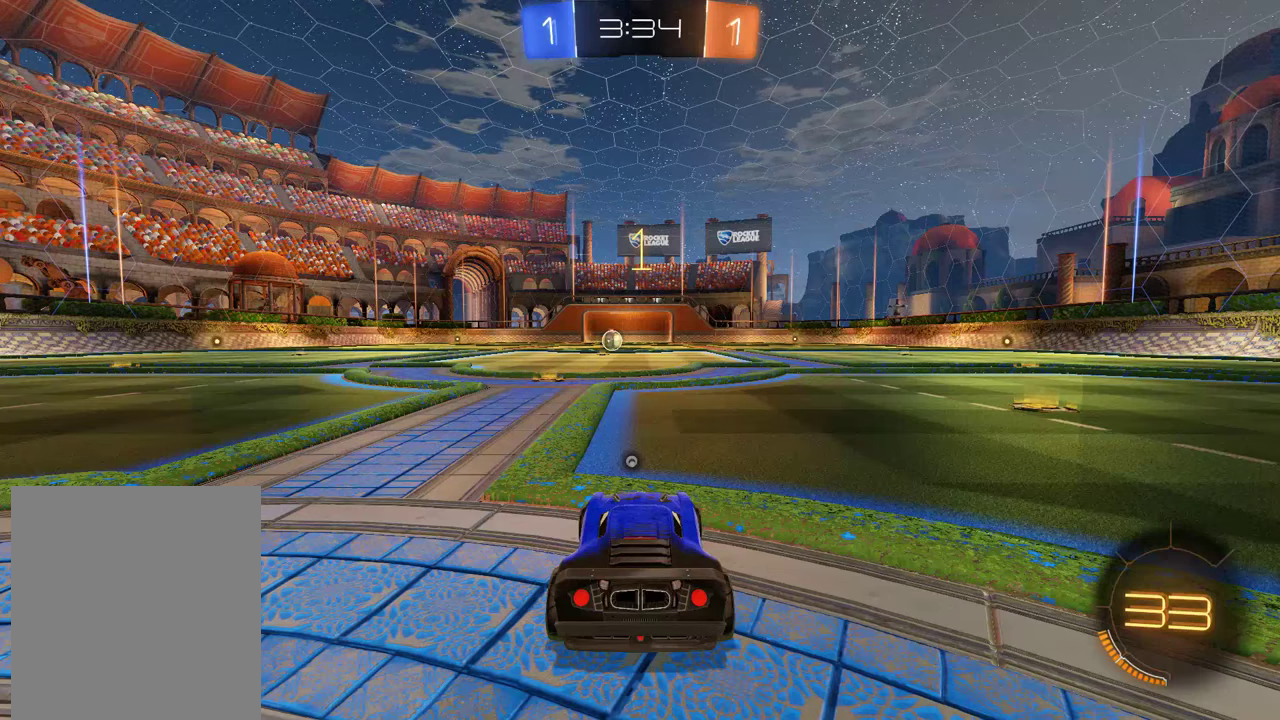
{"buttons": ["B", "R2"], "left_stick": "up-left", "right_stick": "center", "events": [[417, "left_stick", "up-left"]]}
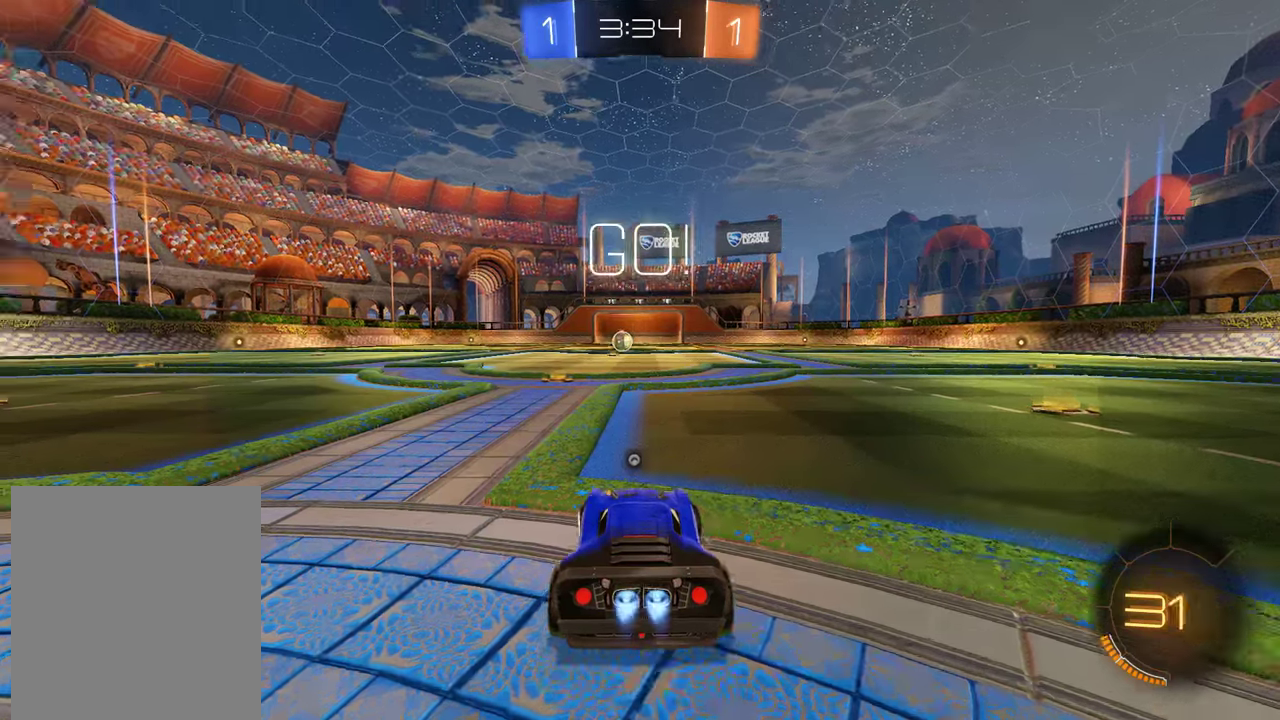
{"buttons": ["B", "R2"], "left_stick": "center", "right_stick": "center", "events": [[83, "left_stick", "center"]]}
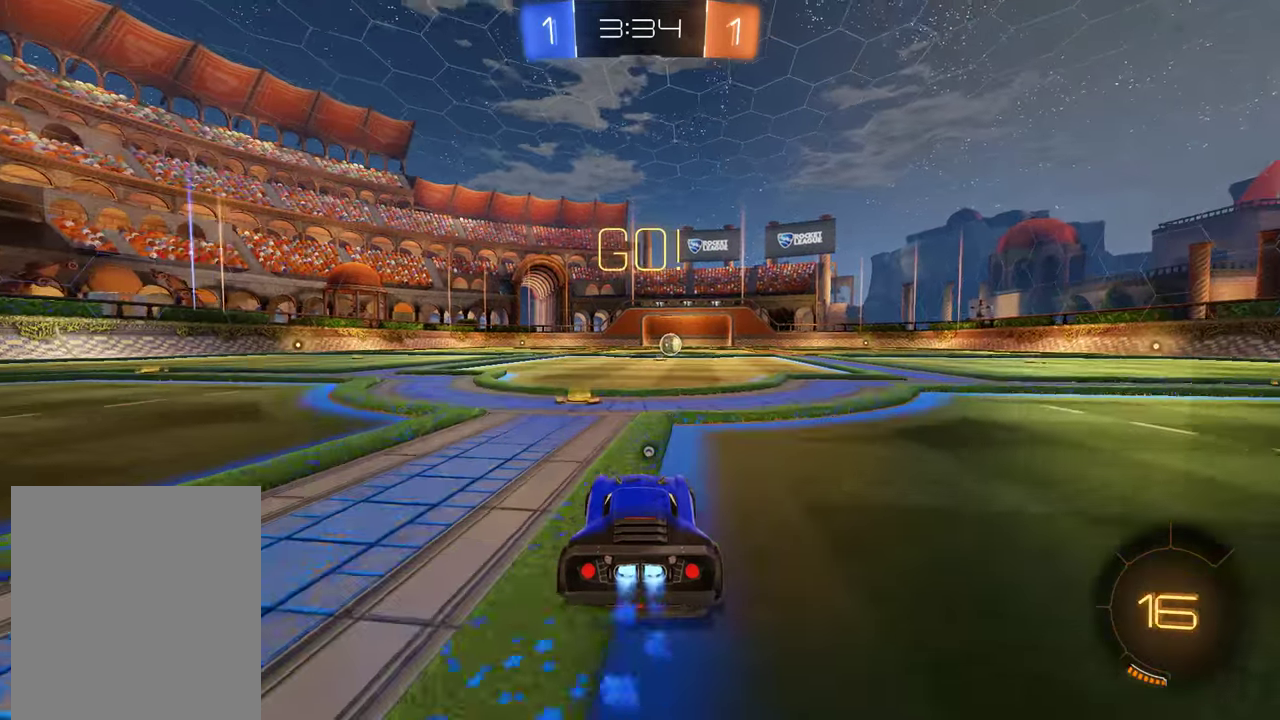
{"buttons": ["B", "Y", "R2"], "left_stick": "center", "right_stick": "center", "events": [[117, "left_stick", "left"], [217, "A", "down"], [250, "L2", "down"], [250, "left_stick", "up-right"], [400, "L2", "up"], [400, "left_stick", "center"], [433, "A", "up"], [467, "Y", "down"]]}
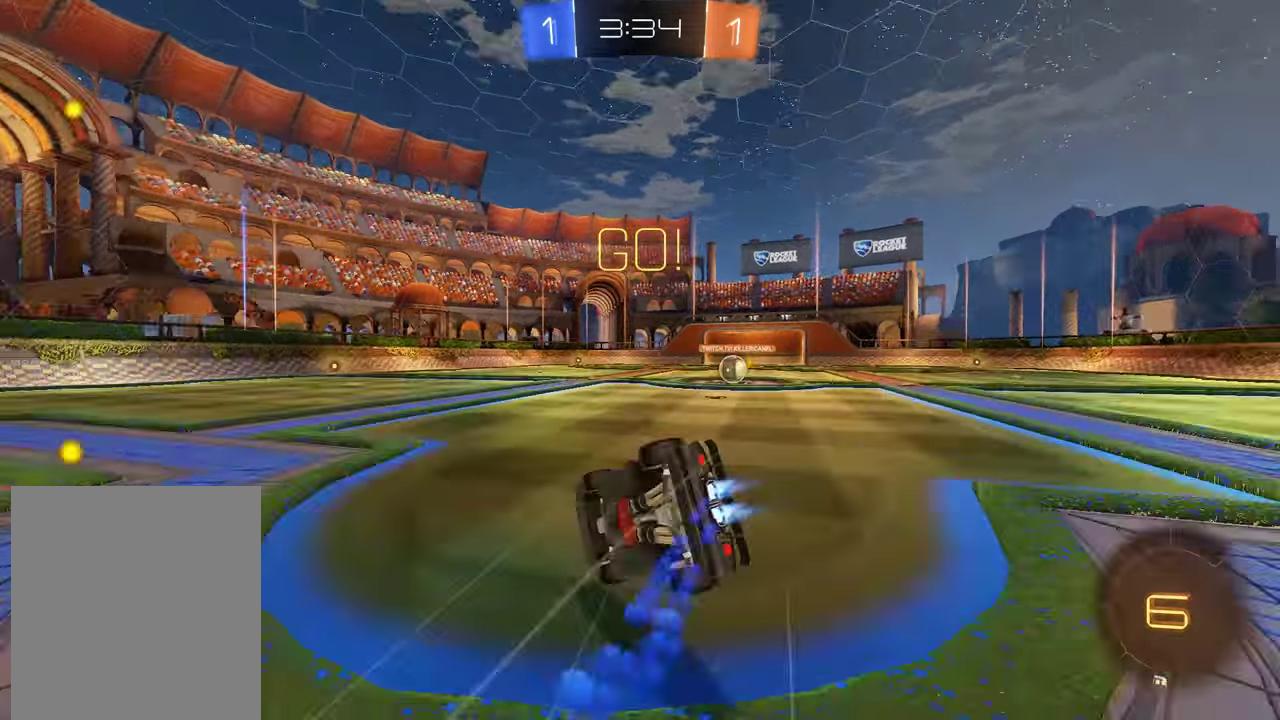
{"buttons": [], "left_stick": "right", "right_stick": "center", "events": [[133, "Y", "up"], [367, "R2", "up"], [433, "B", "up"], [467, "left_stick", "right"]]}
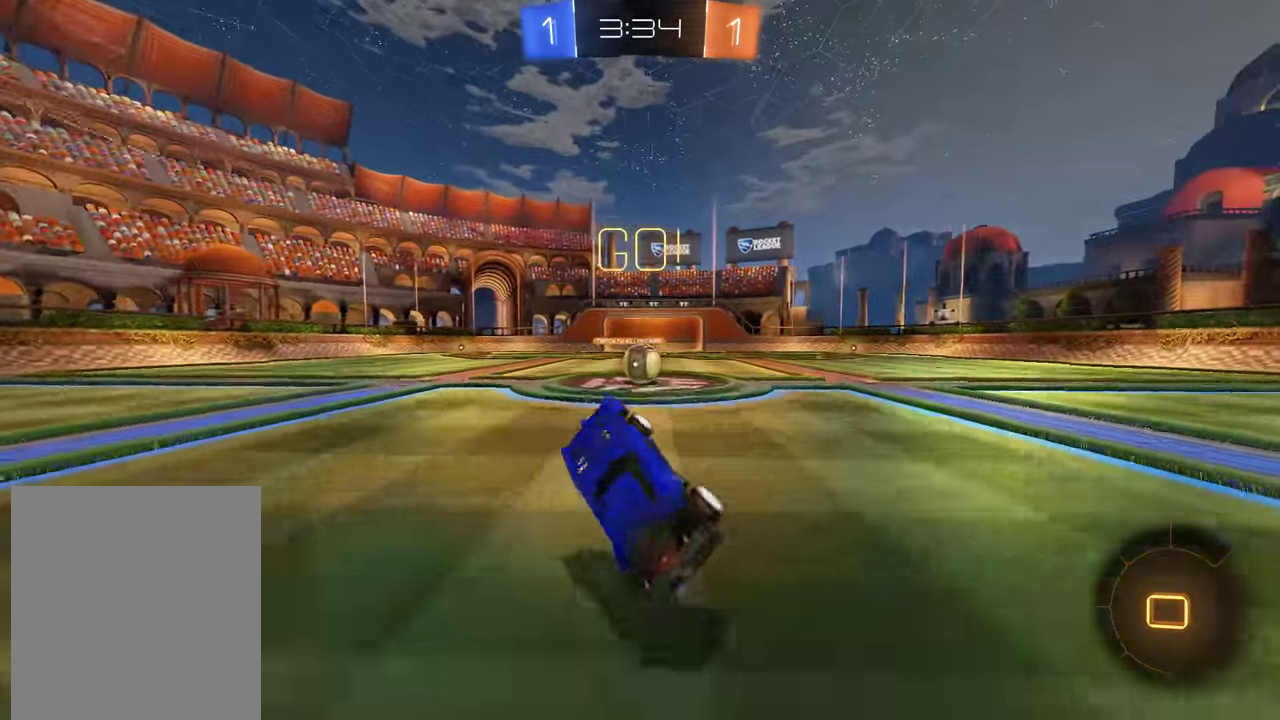
{"buttons": ["A", "B", "L2"], "left_stick": "right", "right_stick": "center", "events": [[67, "left_stick", "center"], [167, "left_stick", "right"], [267, "left_stick", "center"], [383, "left_stick", "right"], [400, "L2", "down"], [467, "B", "down"], [500, "A", "down"]]}
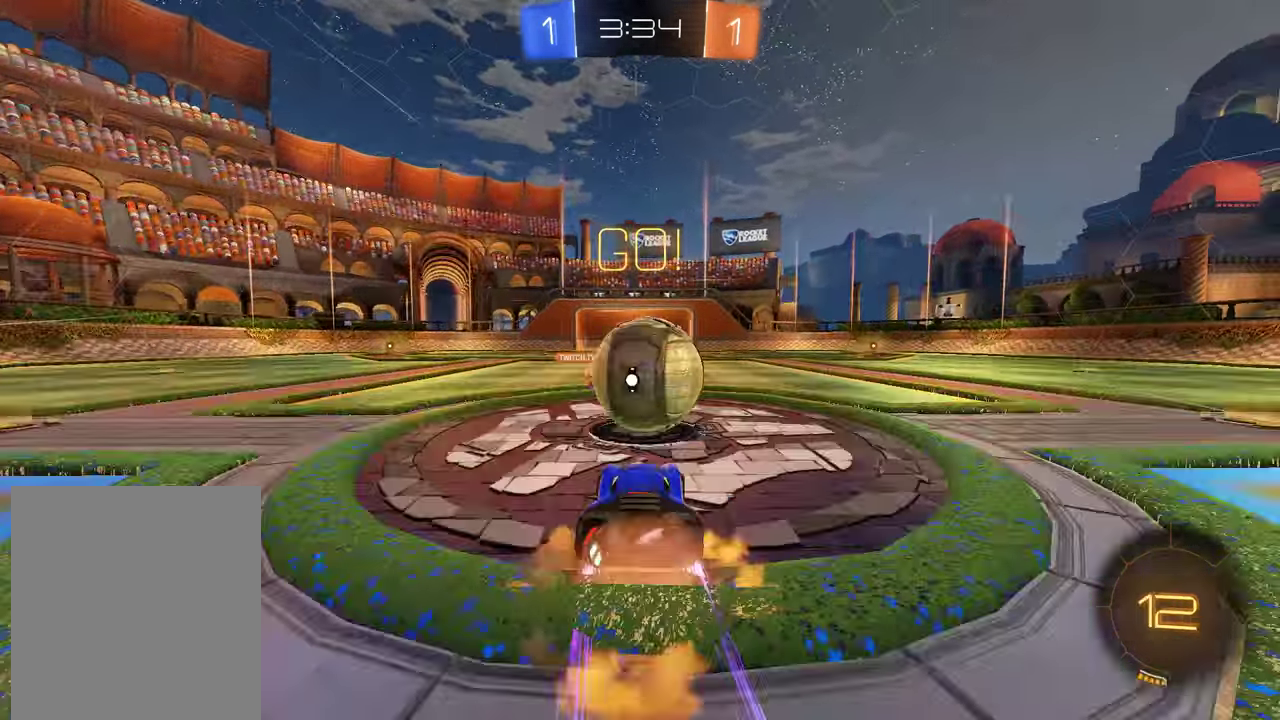
{"buttons": ["L2"], "left_stick": "up-right", "right_stick": "center", "events": [[33, "A", "up"], [33, "left_stick", "up-right"], [100, "A", "down"], [200, "A", "up"], [233, "Y", "down"], [333, "B", "up"], [333, "Y", "up"]]}
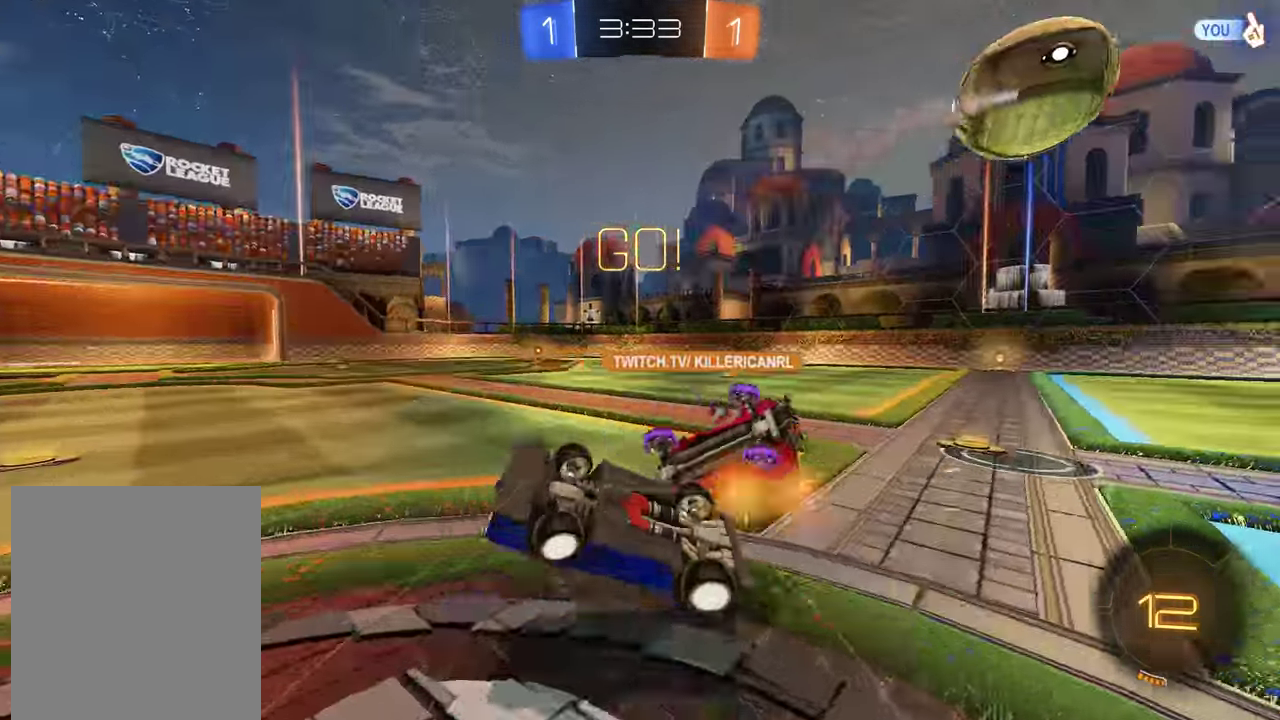
{"buttons": ["B"], "left_stick": "up-right", "right_stick": "center", "events": [[17, "Y", "down"], [117, "L2", "up"], [150, "B", "down"], [150, "Y", "up"]]}
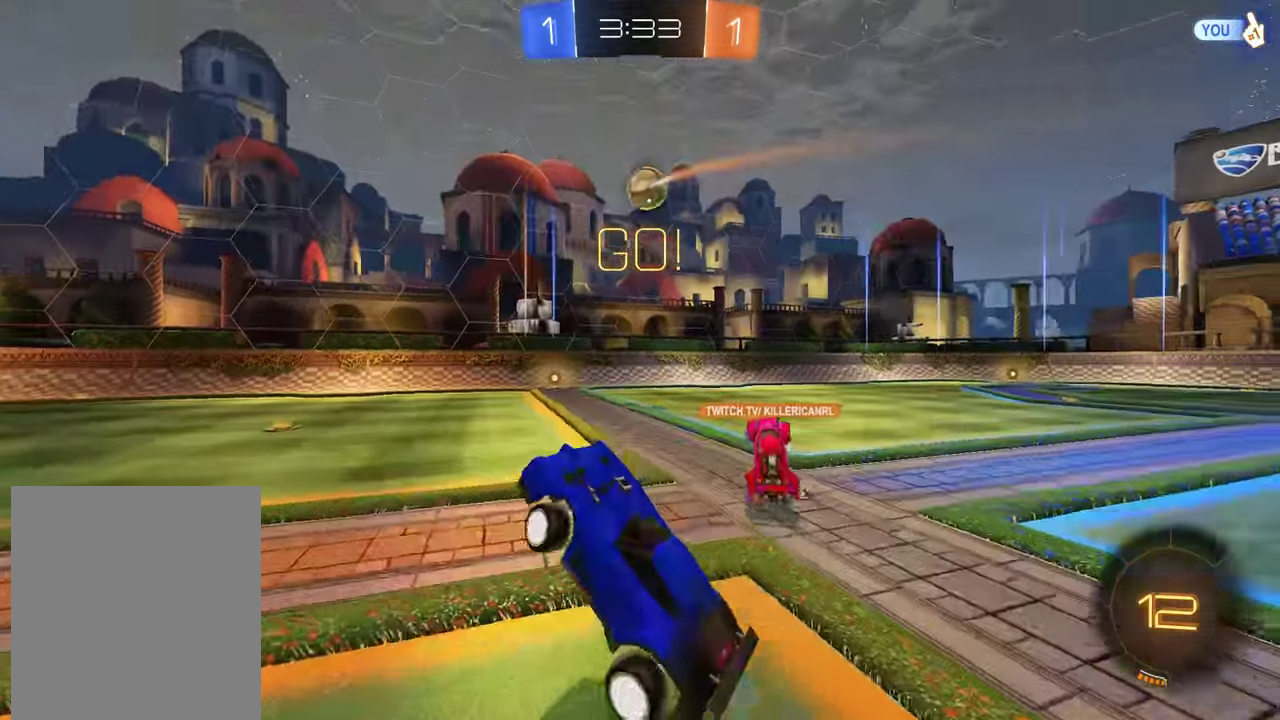
{"buttons": ["B"], "left_stick": "right", "right_stick": "center", "events": [[117, "left_stick", "center"], [350, "left_stick", "right"]]}
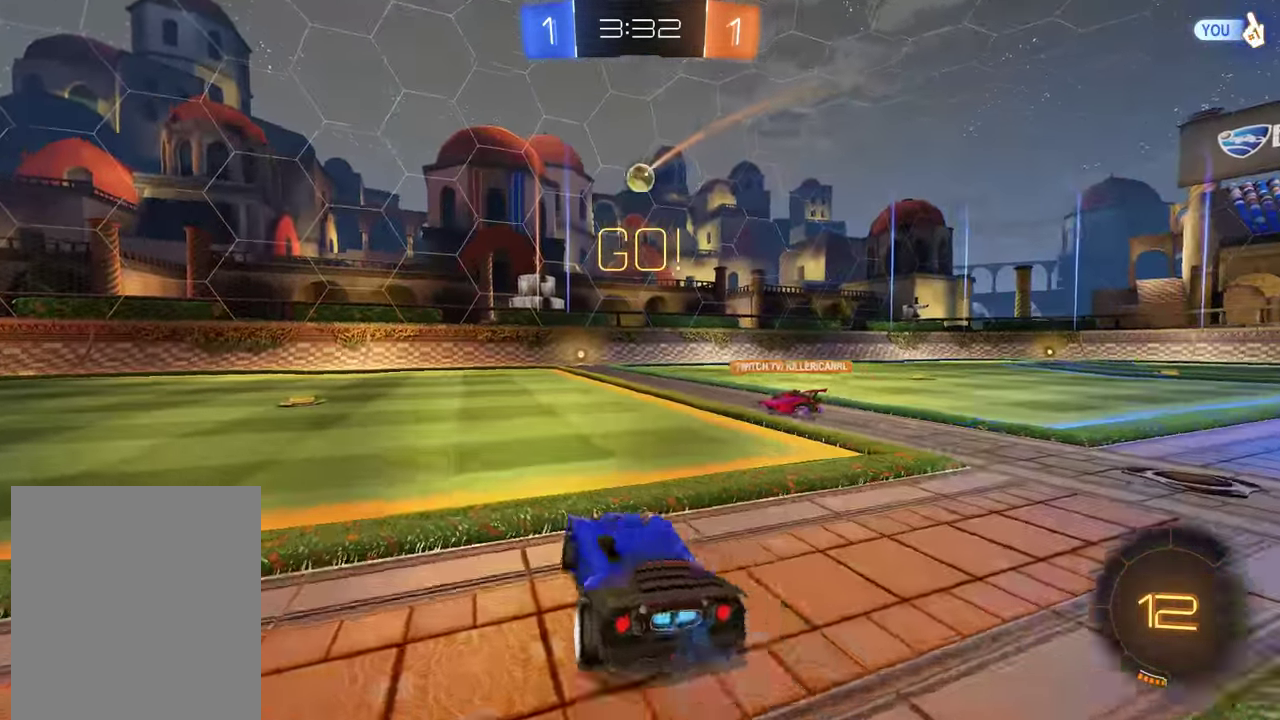
{"buttons": ["B"], "left_stick": "center", "right_stick": "center", "events": [[317, "left_stick", "center"]]}
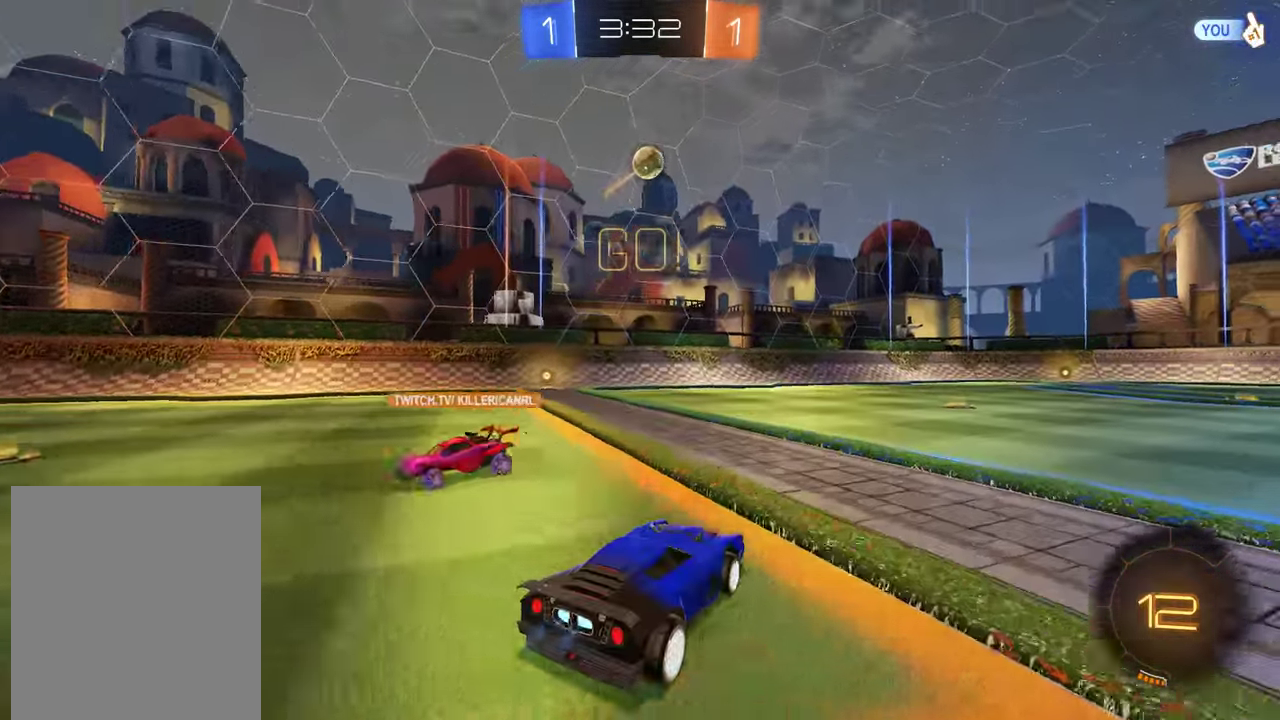
{"buttons": [], "left_stick": "right", "right_stick": "center", "events": [[50, "B", "up"], [266, "left_stick", "right"], [299, "B", "down"], [499, "B", "up"]]}
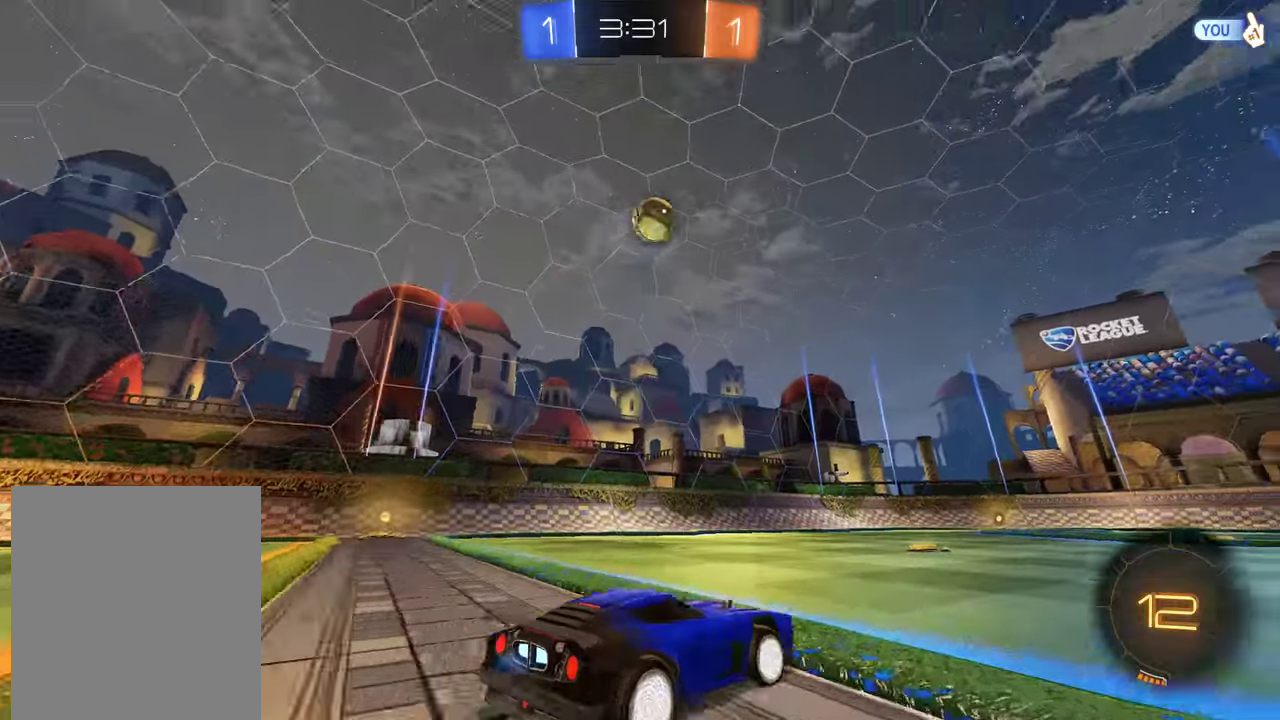
{"buttons": ["B"], "left_stick": "down-left", "right_stick": "center", "events": [[83, "B", "down"], [250, "B", "up"], [383, "B", "down"], [383, "left_stick", "center"], [483, "left_stick", "down-left"]]}
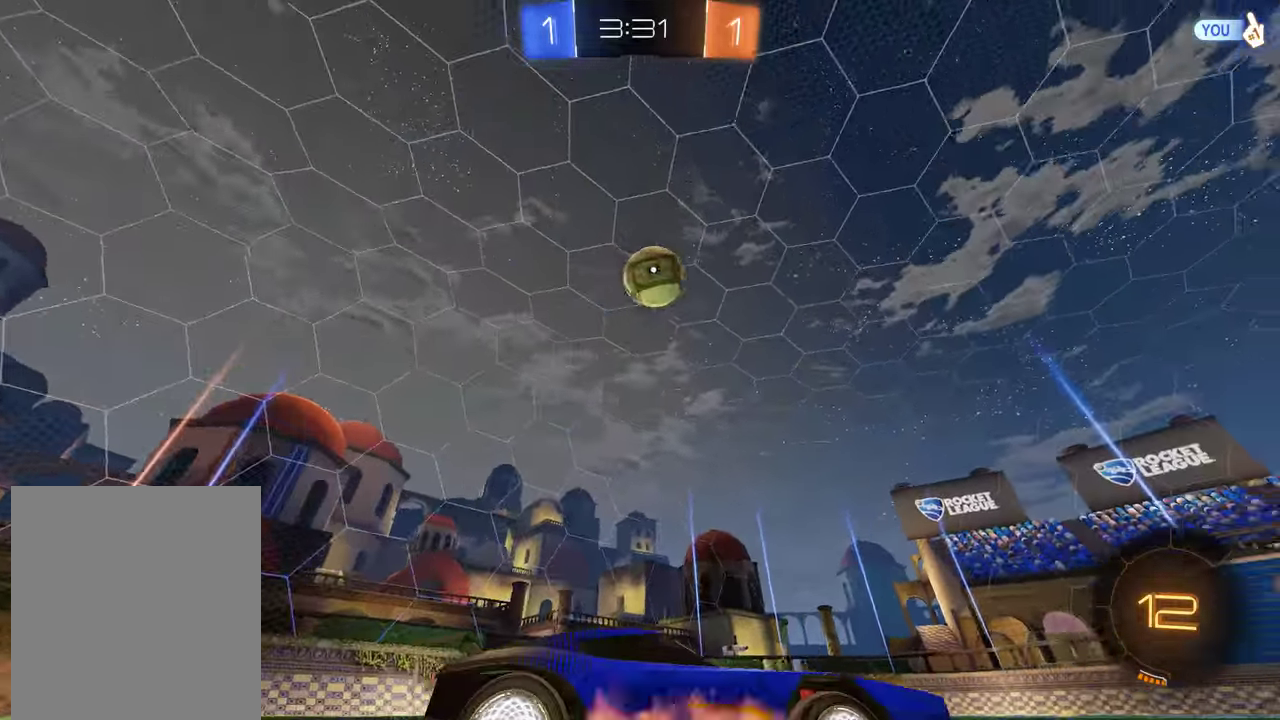
{"buttons": ["B", "R2"], "left_stick": "right", "right_stick": "center", "events": [[17, "A", "down"], [117, "left_stick", "down"], [217, "A", "up"], [217, "R2", "down"], [350, "left_stick", "up-right"], [417, "left_stick", "right"]]}
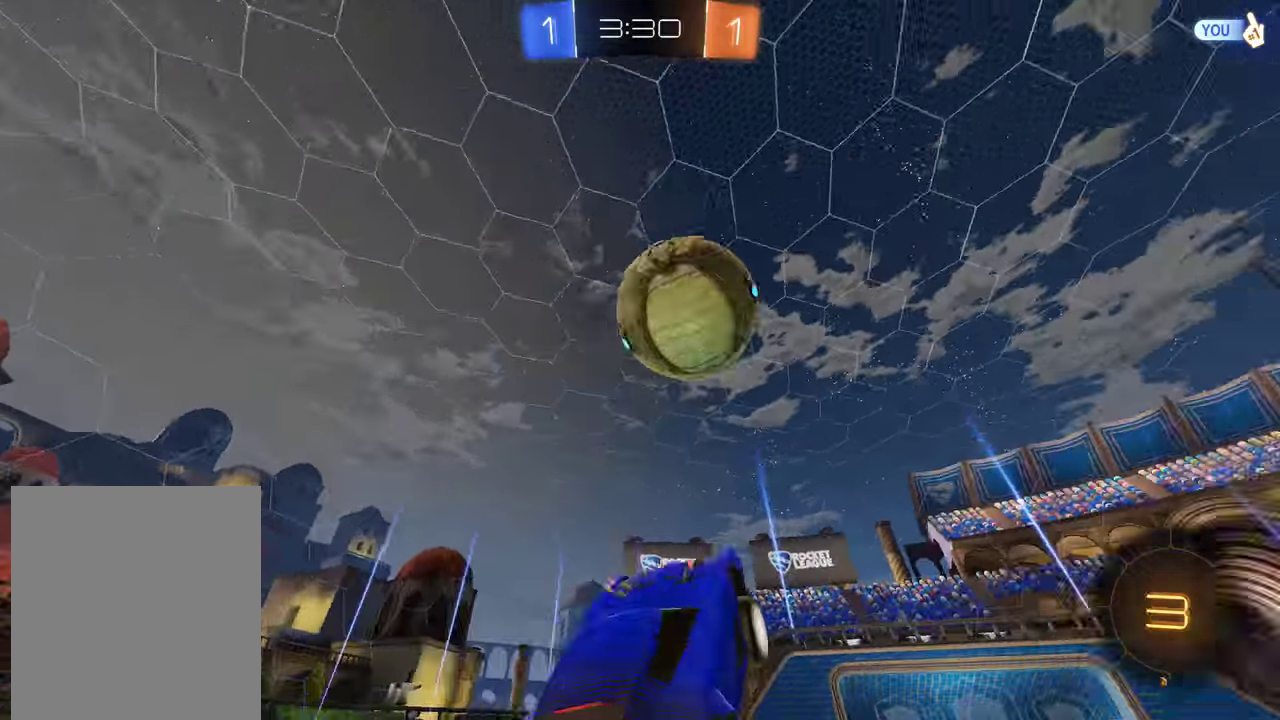
{"buttons": [], "left_stick": "center", "right_stick": "center", "events": [[83, "A", "down"], [117, "L2", "down"], [267, "left_stick", "up-right"], [300, "A", "up"], [367, "R2", "up"], [367, "left_stick", "center"], [433, "B", "up"], [467, "L2", "up"]]}
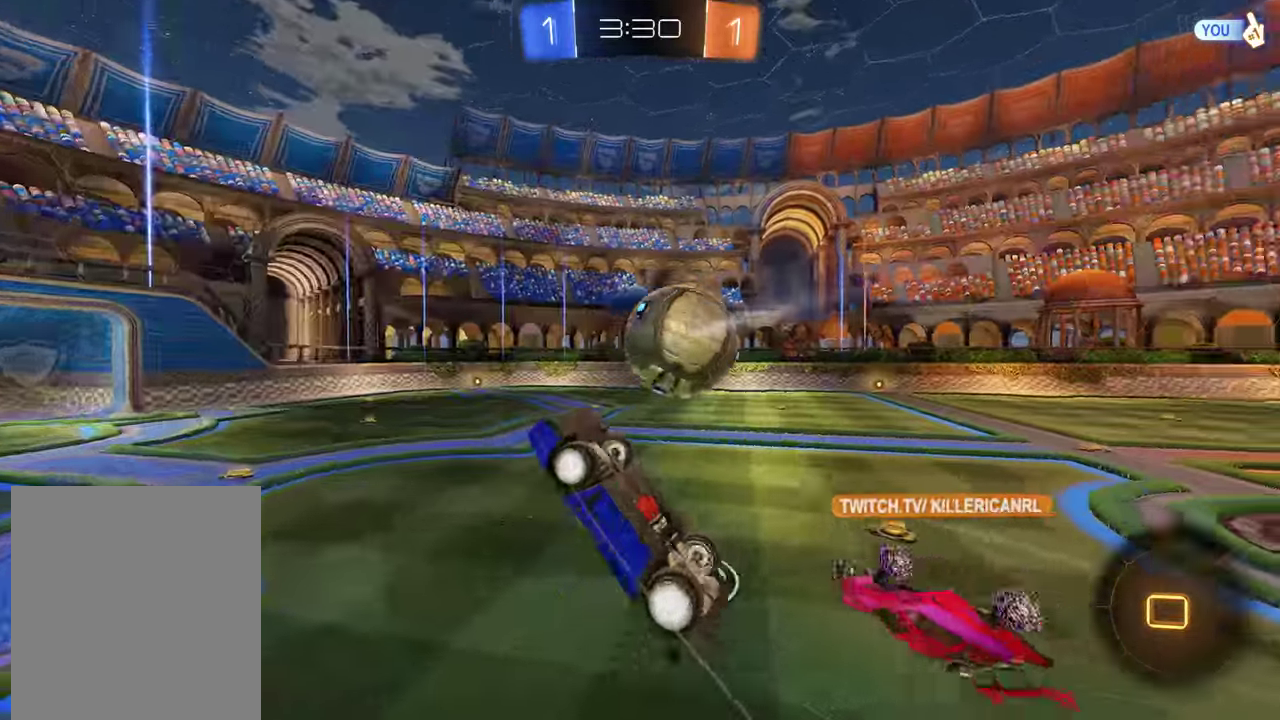
{"buttons": ["B"], "left_stick": "up", "right_stick": "center", "events": [[300, "left_stick", "up"], [367, "B", "down"]]}
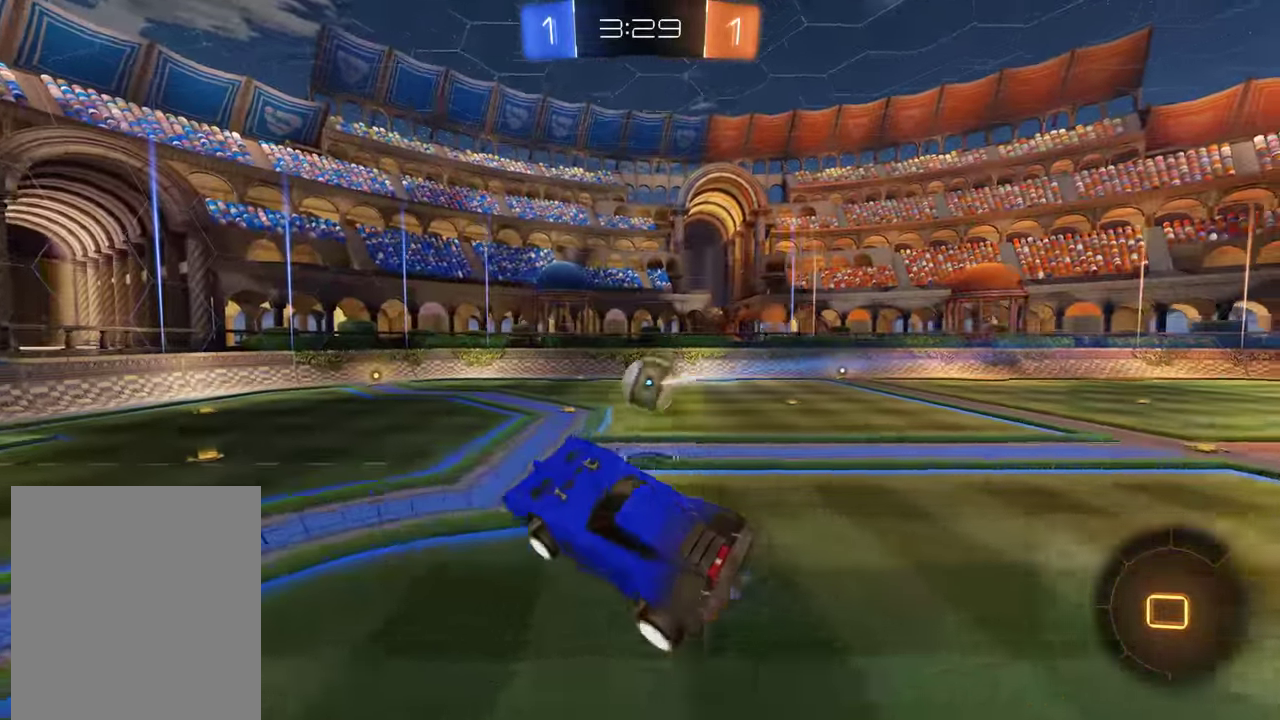
{"buttons": ["B", "R2"], "left_stick": "down-right", "right_stick": "center", "events": [[167, "left_stick", "center"], [233, "left_stick", "down-right"], [433, "R2", "down"]]}
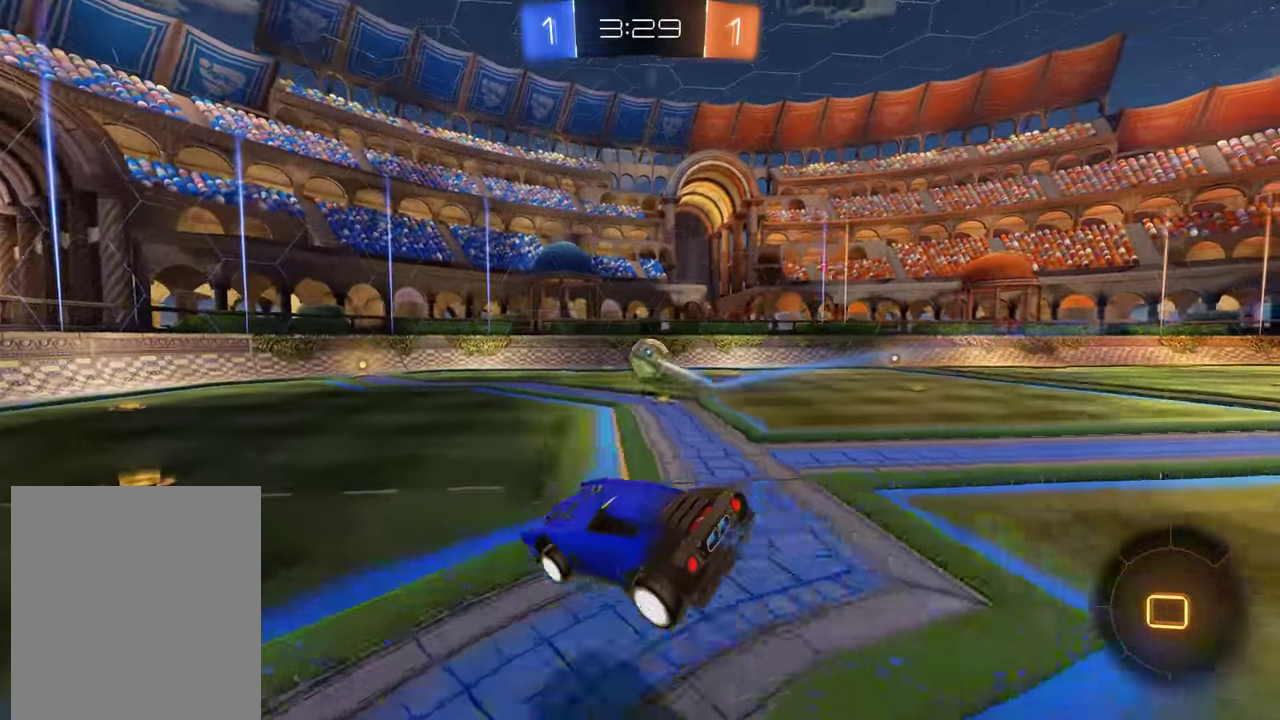
{"buttons": ["B", "R2"], "left_stick": "center", "right_stick": "center", "events": [[33, "left_stick", "center"], [333, "left_stick", "right"], [400, "left_stick", "center"]]}
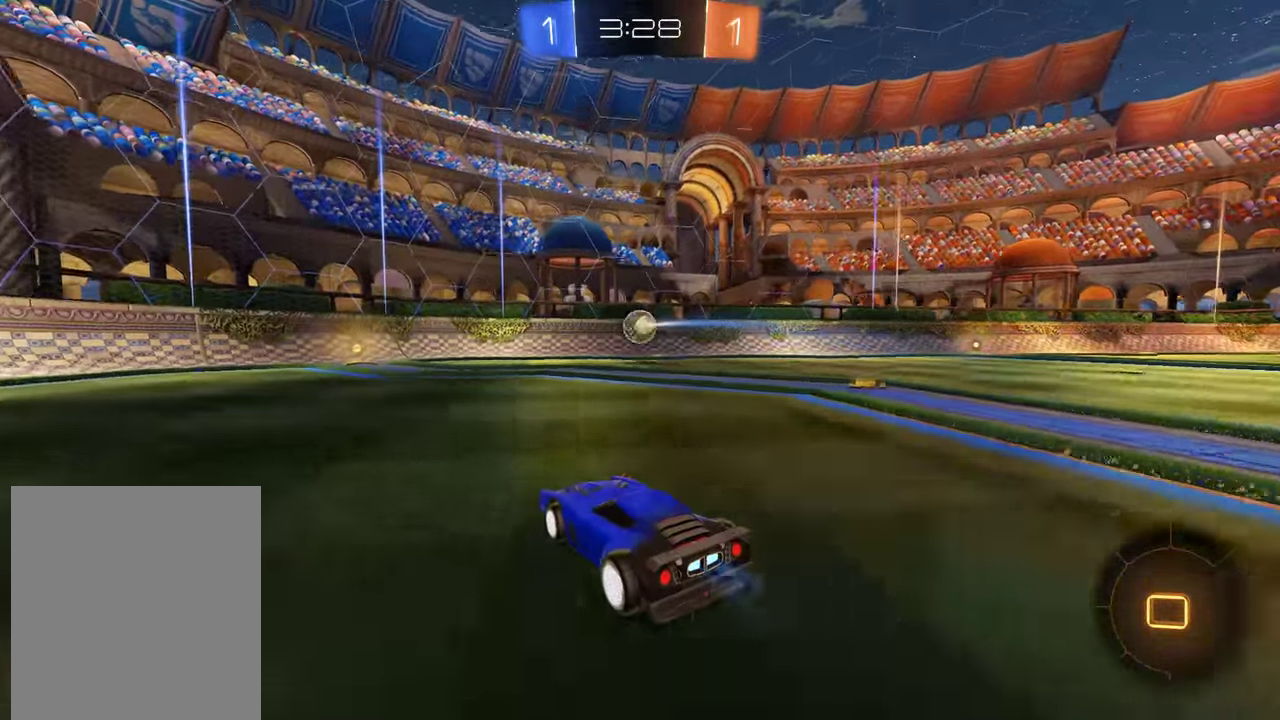
{"buttons": ["A", "B", "R2"], "left_stick": "up", "right_stick": "center", "events": [[117, "left_stick", "left"], [250, "left_stick", "up"], [283, "A", "down"]]}
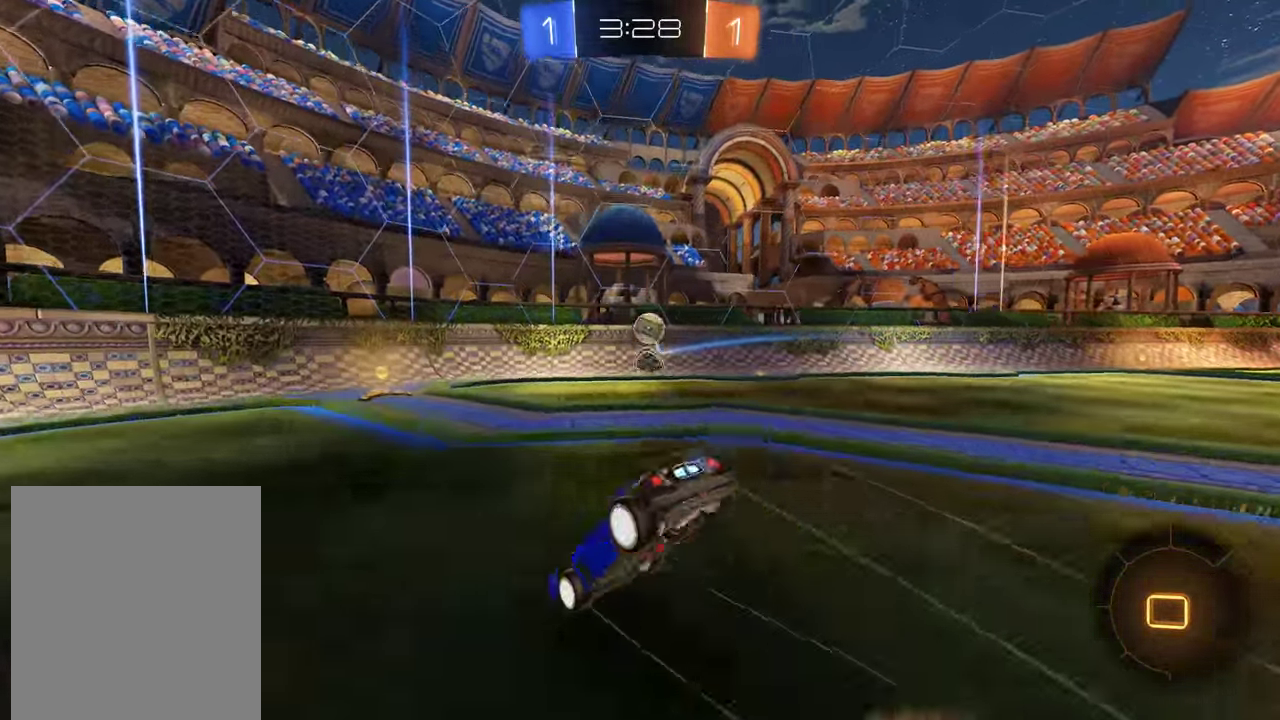
{"buttons": ["B"], "left_stick": "center", "right_stick": "center", "events": [[17, "A", "up"], [17, "left_stick", "center"], [50, "B", "up"], [50, "R2", "up"], [250, "left_stick", "right"], [350, "B", "down"], [350, "left_stick", "center"]]}
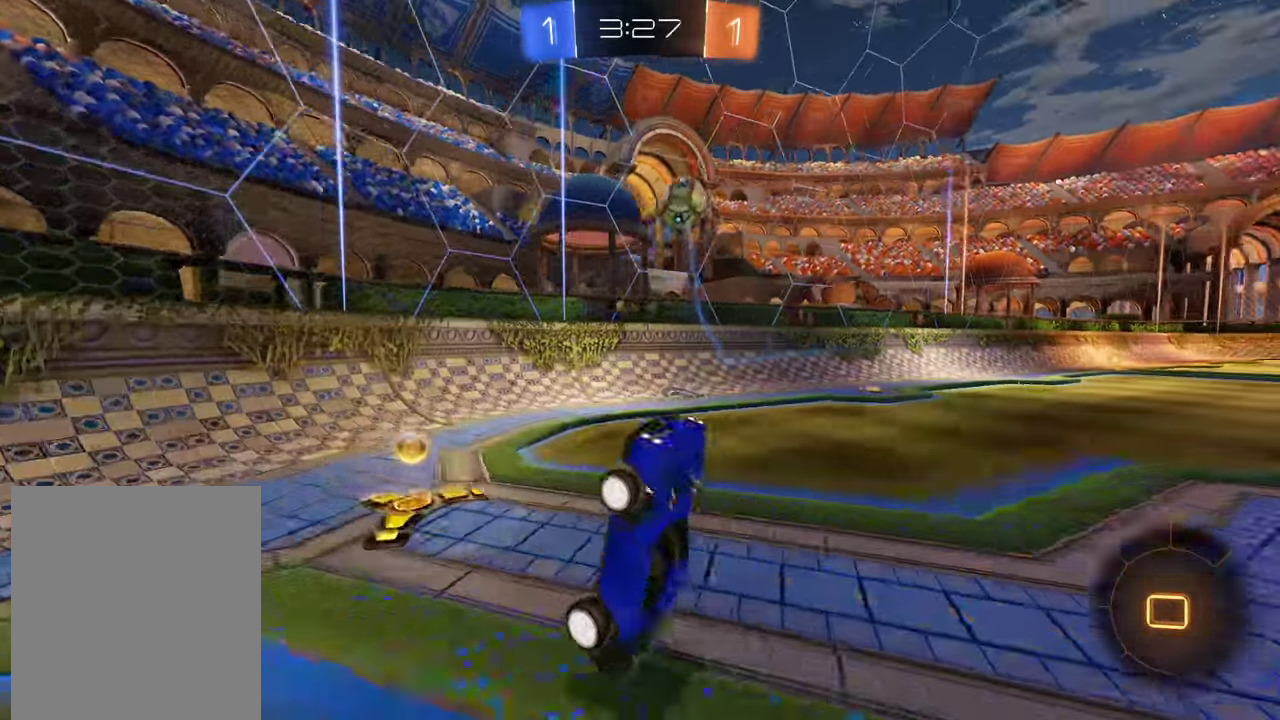
{"buttons": ["B"], "left_stick": "left", "right_stick": "center", "events": [[483, "left_stick", "left"]]}
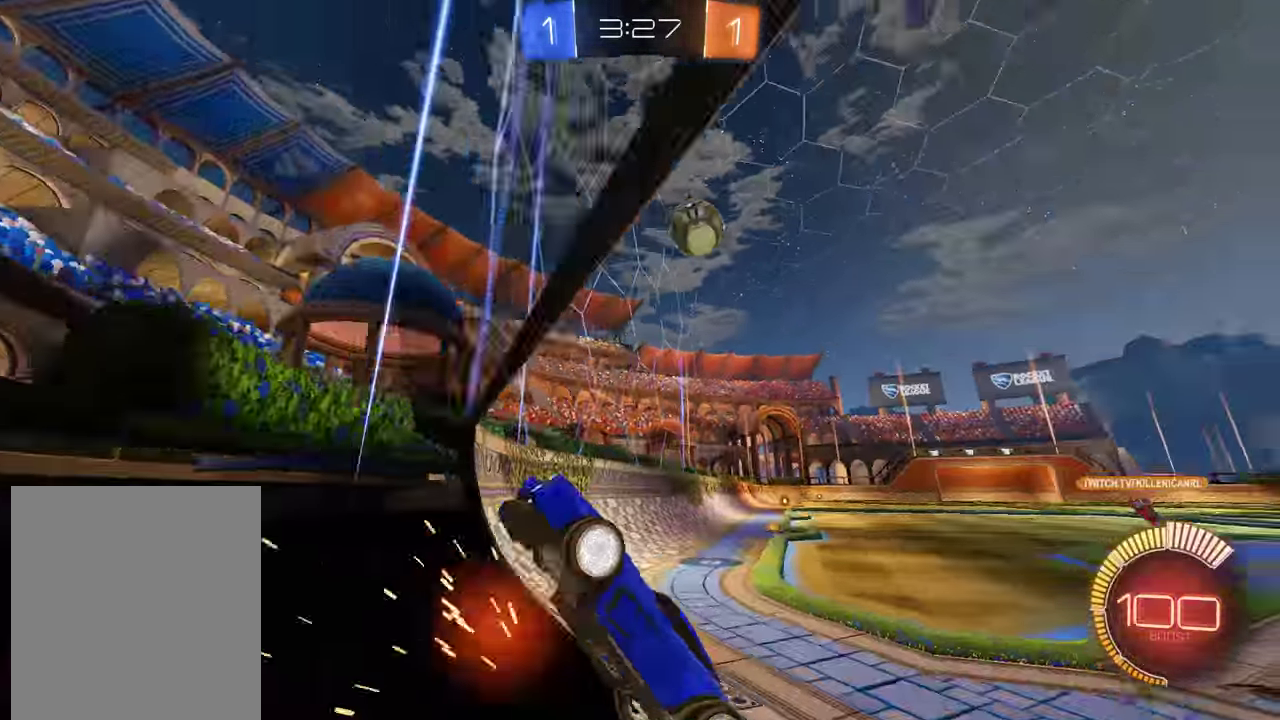
{"buttons": ["B", "X"], "left_stick": "left", "right_stick": "center", "events": [[67, "left_stick", "down-left"], [117, "left_stick", "left"], [134, "X", "down"]]}
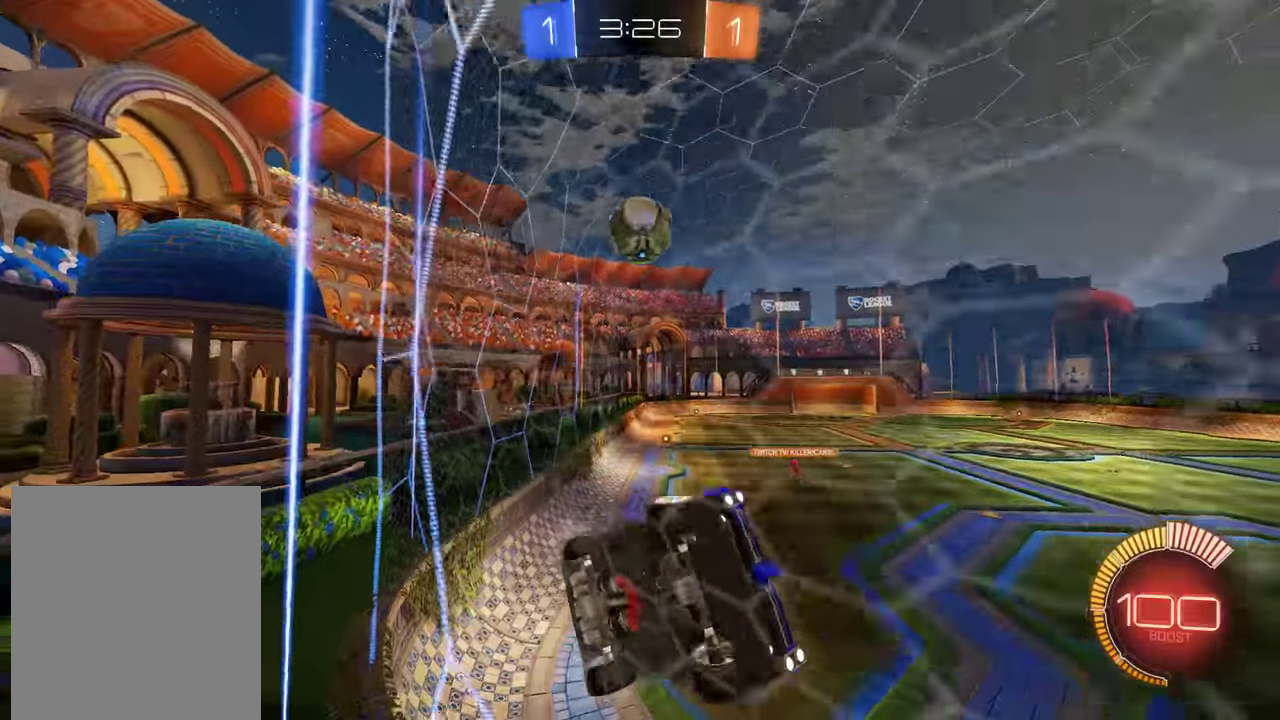
{"buttons": ["B"], "left_stick": "down-left", "right_stick": "center", "events": [[66, "left_stick", "down-left"], [150, "B", "up"], [183, "X", "up"], [216, "B", "down"], [250, "left_stick", "center"], [383, "left_stick", "down-left"]]}
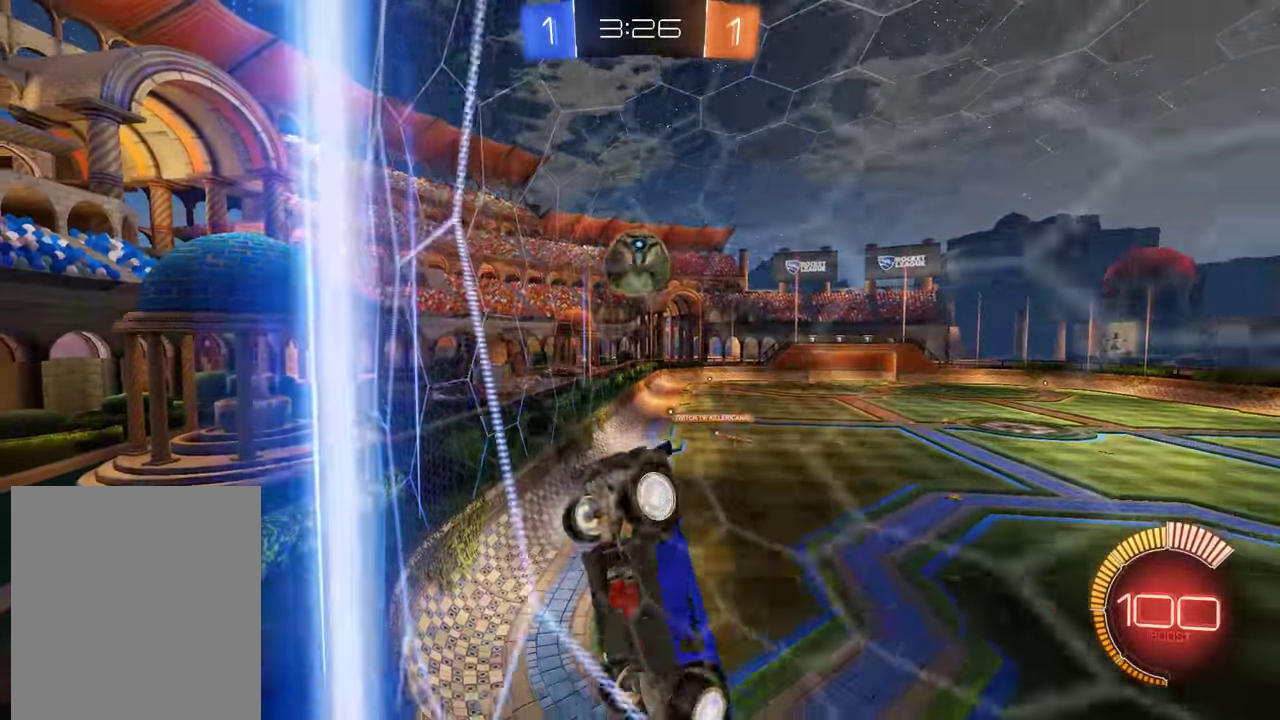
{"buttons": ["B"], "left_stick": "center", "right_stick": "center", "events": [[116, "left_stick", "center"], [150, "B", "up"], [150, "L2", "down"], [283, "B", "down"], [283, "L2", "up"]]}
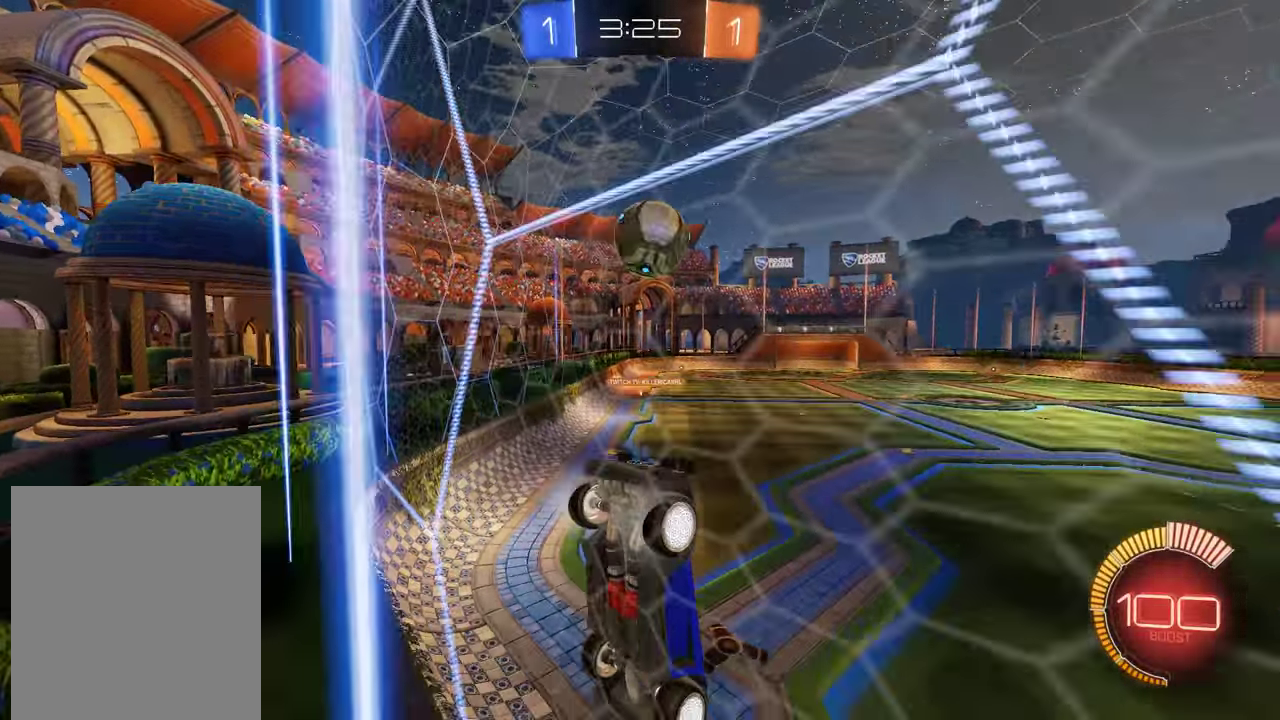
{"buttons": ["B"], "left_stick": "center", "right_stick": "center", "events": [[233, "left_stick", "left"], [333, "left_stick", "center"], [400, "left_stick", "down-left"], [500, "left_stick", "center"]]}
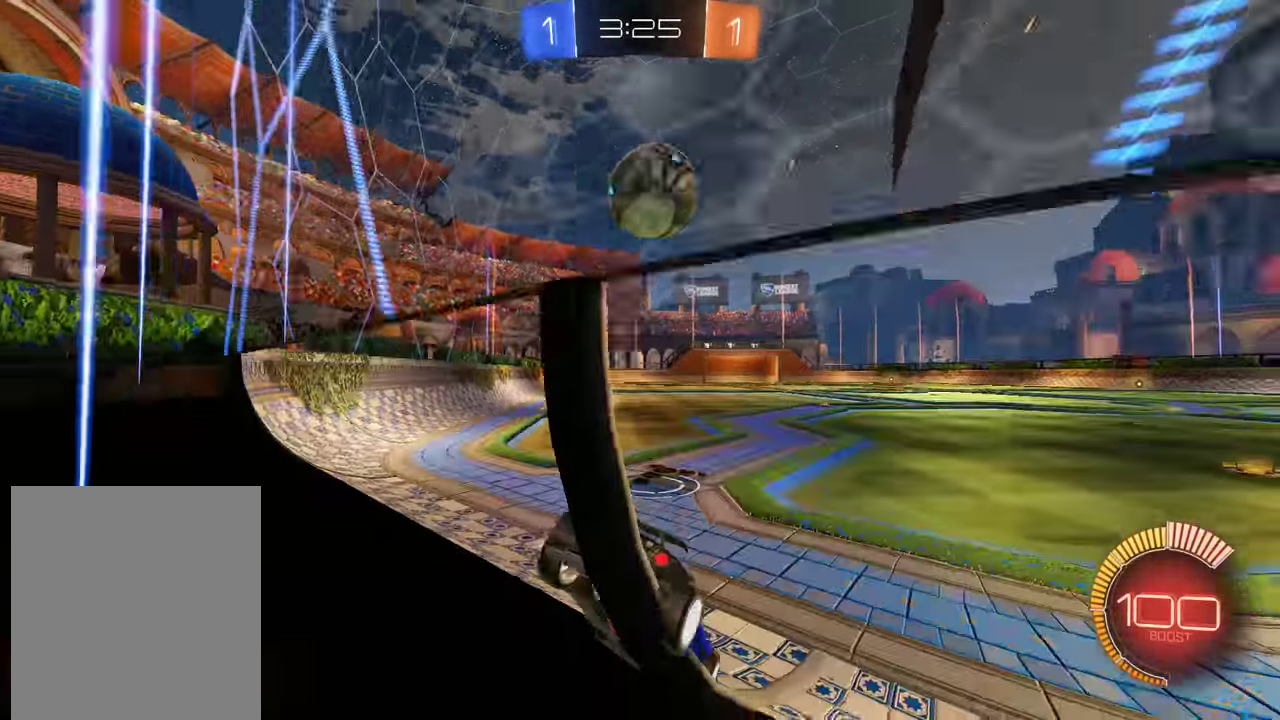
{"buttons": ["B", "R2"], "left_stick": "left", "right_stick": "center", "events": [[66, "B", "up"], [166, "Y", "down"], [166, "left_stick", "right"], [266, "Y", "up"], [266, "left_stick", "center"], [300, "L2", "down"], [400, "L2", "up"], [433, "B", "down"], [433, "left_stick", "left"], [466, "R2", "down"]]}
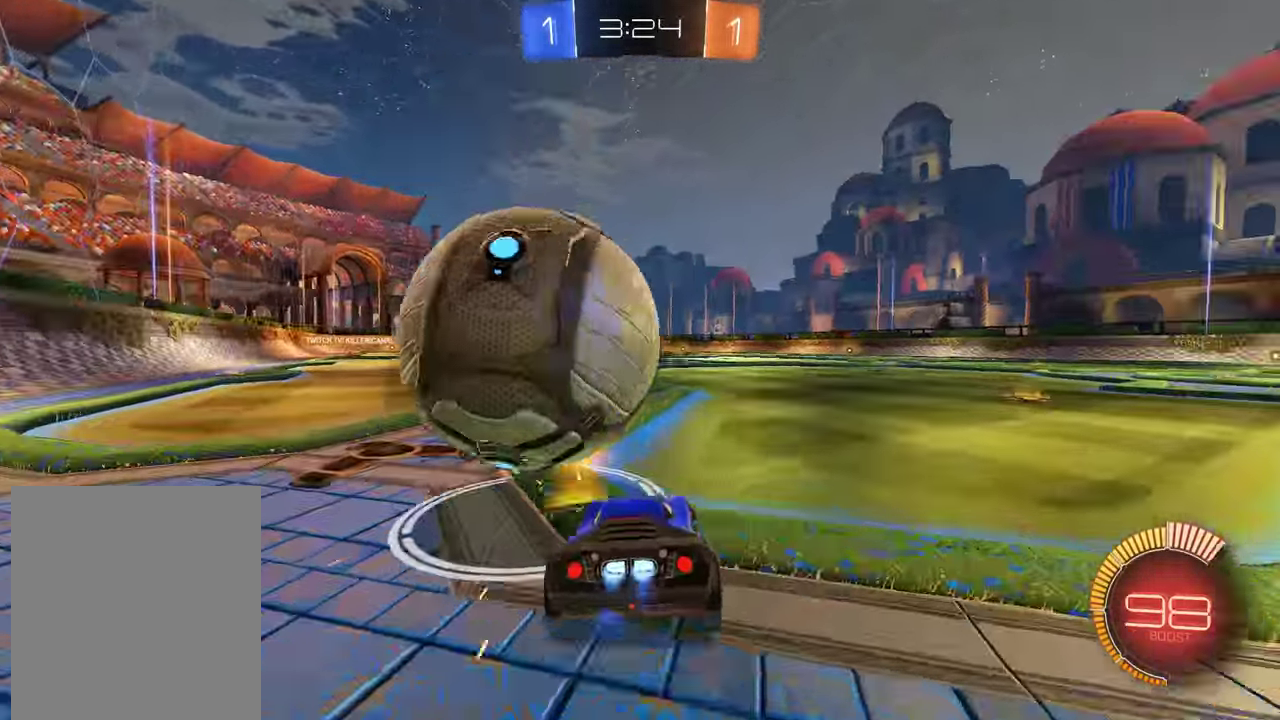
{"buttons": ["B", "R2"], "left_stick": "center", "right_stick": "center", "events": [[100, "left_stick", "down-left"], [166, "R2", "up"], [200, "B", "up"], [333, "B", "down"], [366, "R2", "down"], [500, "left_stick", "center"]]}
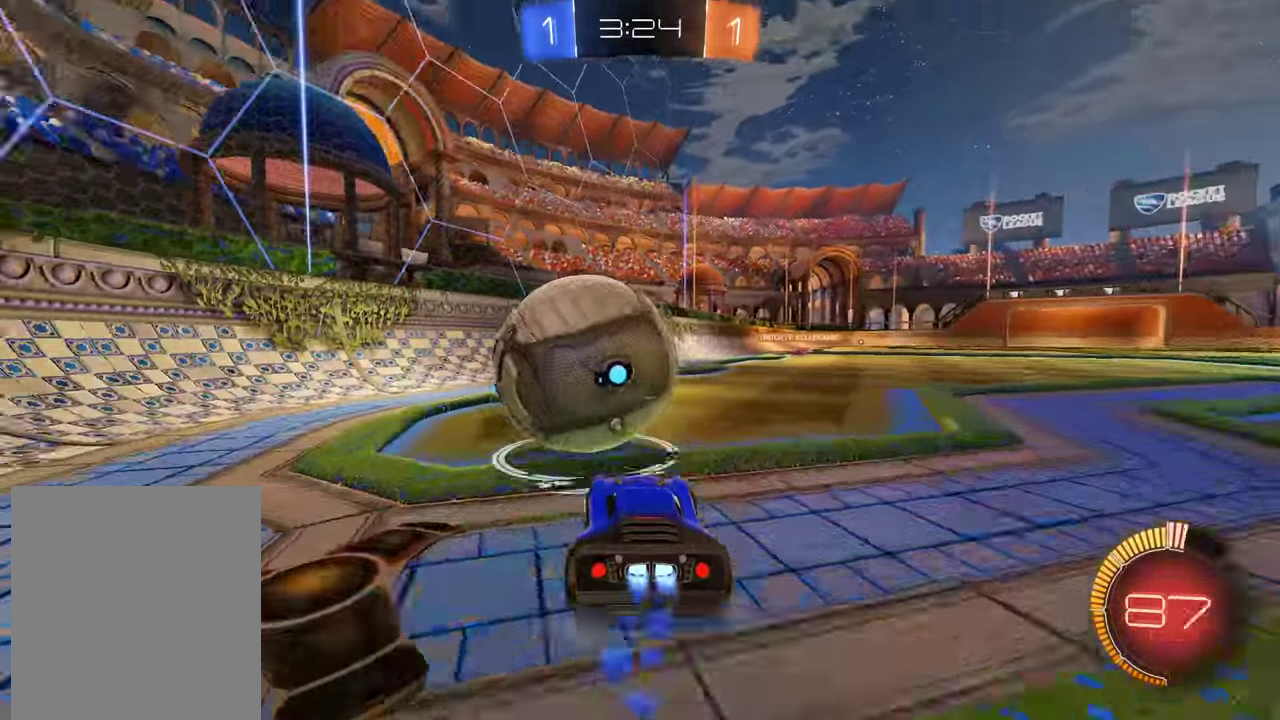
{"buttons": ["B", "L2", "R2", "L3"], "left_stick": "up-left", "right_stick": "center"}
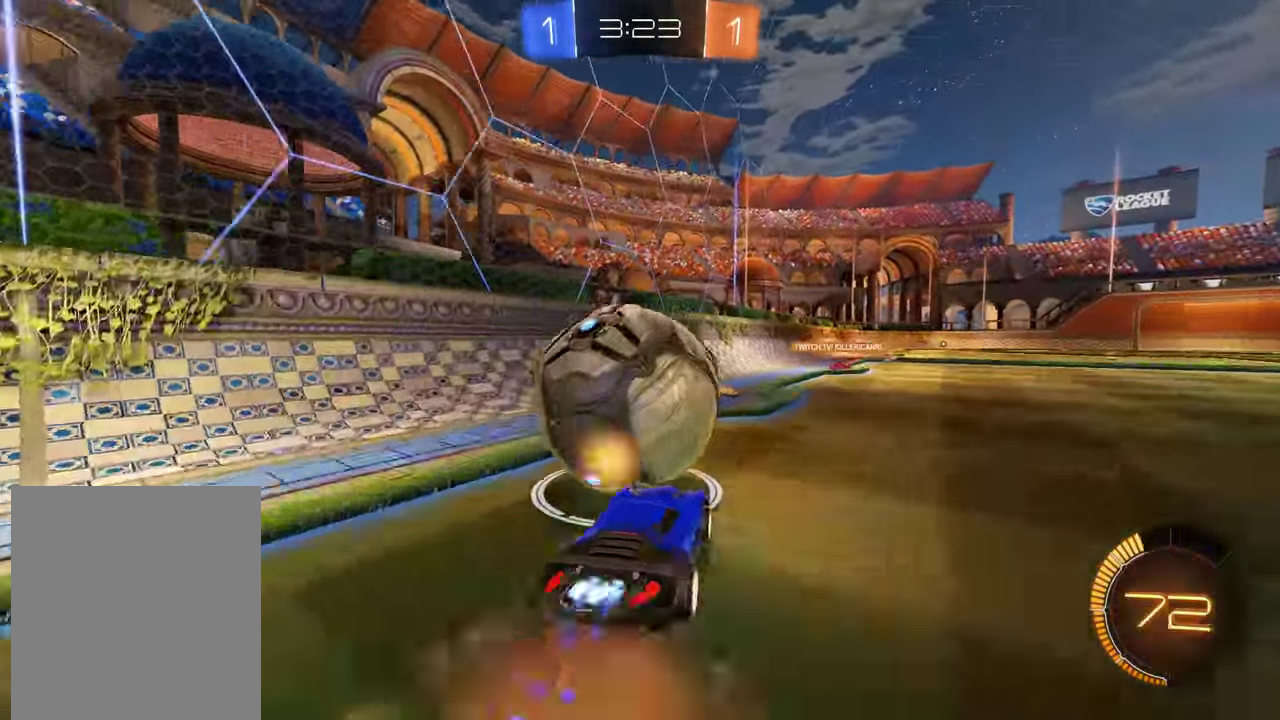
{"buttons": ["B", "L2", "R2"], "left_stick": "left", "right_stick": "center", "events": [[50, "A", "down"], [150, "L3", "up"], [183, "A", "up"], [283, "left_stick", "center"], [300, "R2", "up"], [450, "left_stick", "left"], [483, "R2", "down"]]}
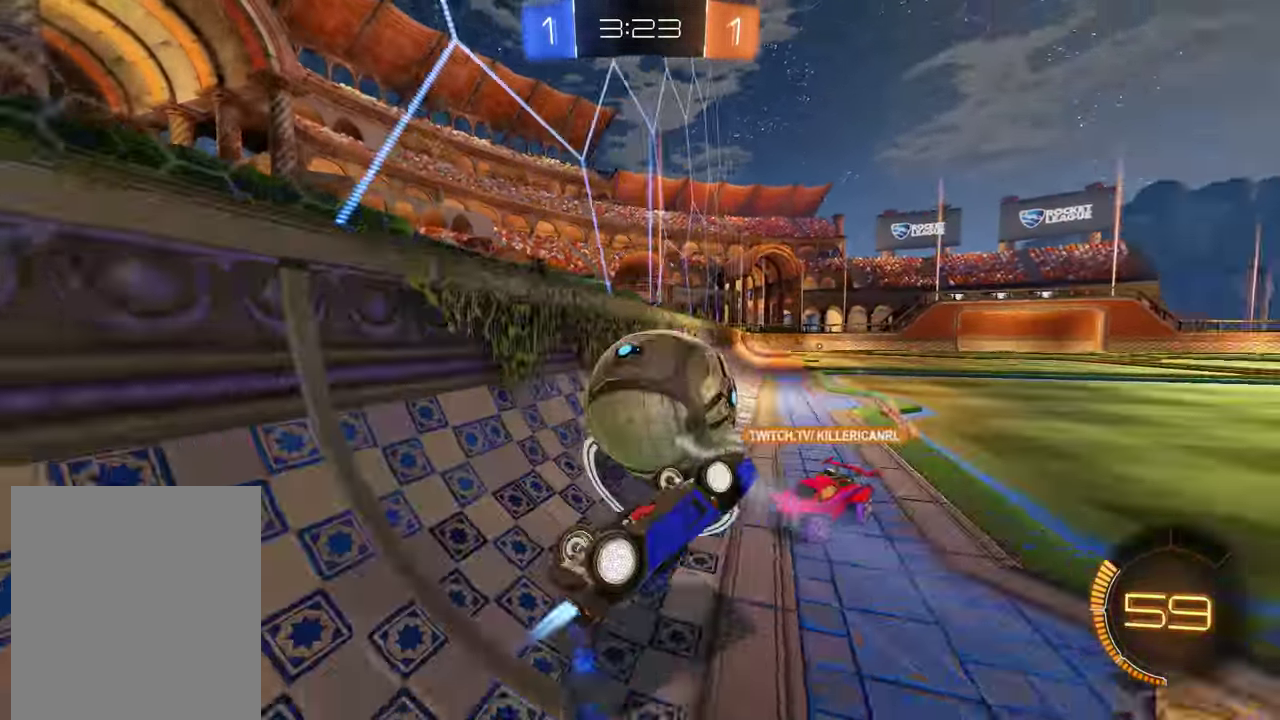
{"buttons": ["B", "R2"], "left_stick": "center", "right_stick": "center", "events": [[50, "R2", "up"], [50, "left_stick", "center"], [116, "B", "up"], [116, "L2", "up"], [250, "B", "down"], [316, "left_stick", "down-left"], [383, "R2", "down"], [400, "left_stick", "center"]]}